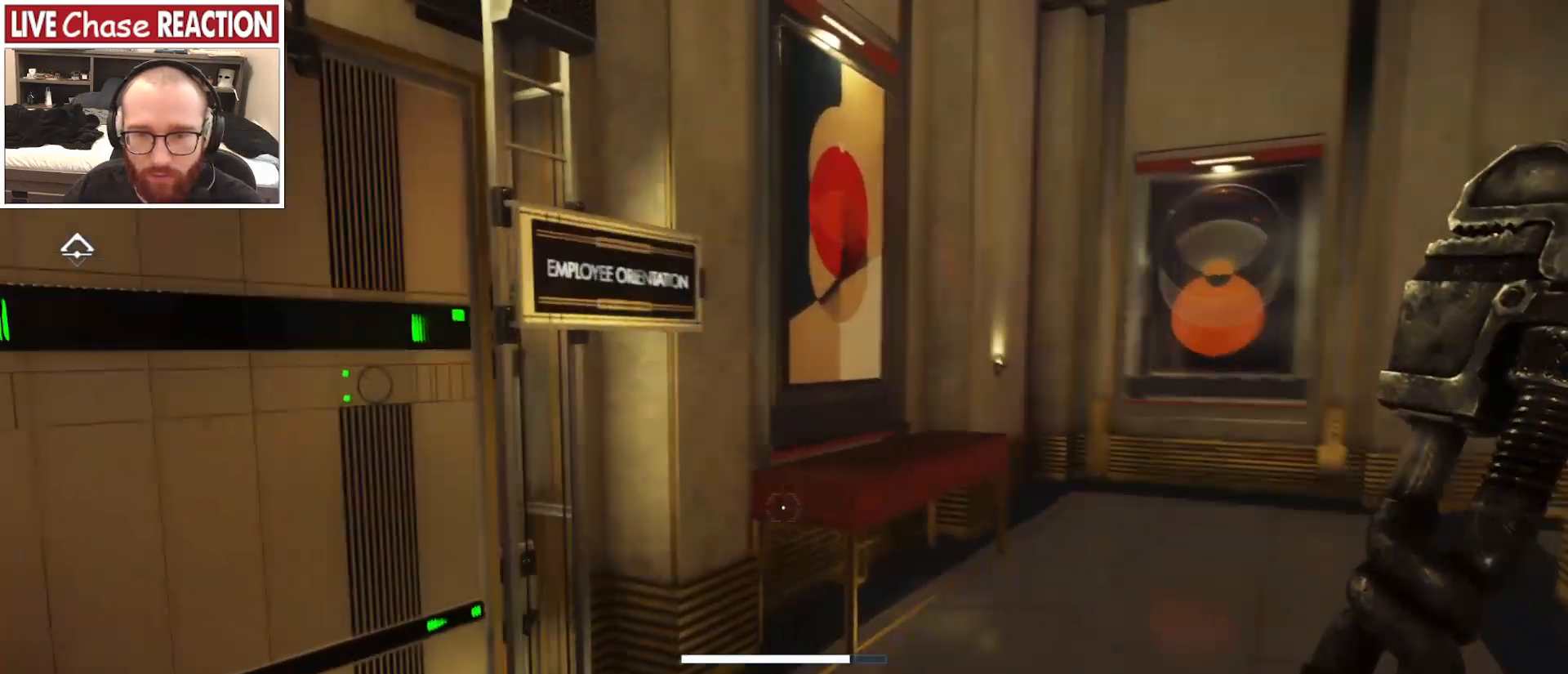
Gameplay with keyboard and mouse; each line is a JSON object with the keys and mouse buttons held at the frame after it. "events" lists presses ("down") and releases ("up") of ".", "/", "0", "1", "2", "3", "4", "5", "6", "7", "8", "9", "a", "alt_l", "alt_r", "b", "backslash", "backspace", "c", "caps_lock", "comma", "ctrl_l", "ctrl_r", "d", "e", "equals", "escape", "f", "f1", "f10", "f11", "f12", "f2", "f3", "f4", "f5", "f6", "f7", "f8", "f9", "g", "h", "i", "j", "k", "l", "lbracket", "m", "minus", "n", "o", "p", "q", "quote", "r", "rbracket", "return", "s", "semicolon", "shift_l", "shift_r", "space", "super", "t", "tab", "tilde", "u", "v", "w", "x", "y", "z", "mouse_left", "mouse_wheel", "mouse_right", "mouse_mb4" and "mouse_mb5" between this image and that frame as [ms after this image, input, new state], when the widget could be followed in between. "mouse_left", "mouse_wheel", "mouse_right", "mouse_mb4", "mouse_mb5" = the "left", "wheel", "right", "mb4", "mb5" buttons of the "mouse" list. No other keys are recorded. "wheel" means that the mouse wheel is clicked or scrolled. Mouse movement is not recorded.
{"keys": [], "mouse": [], "events": [[200, "d", "up"]]}
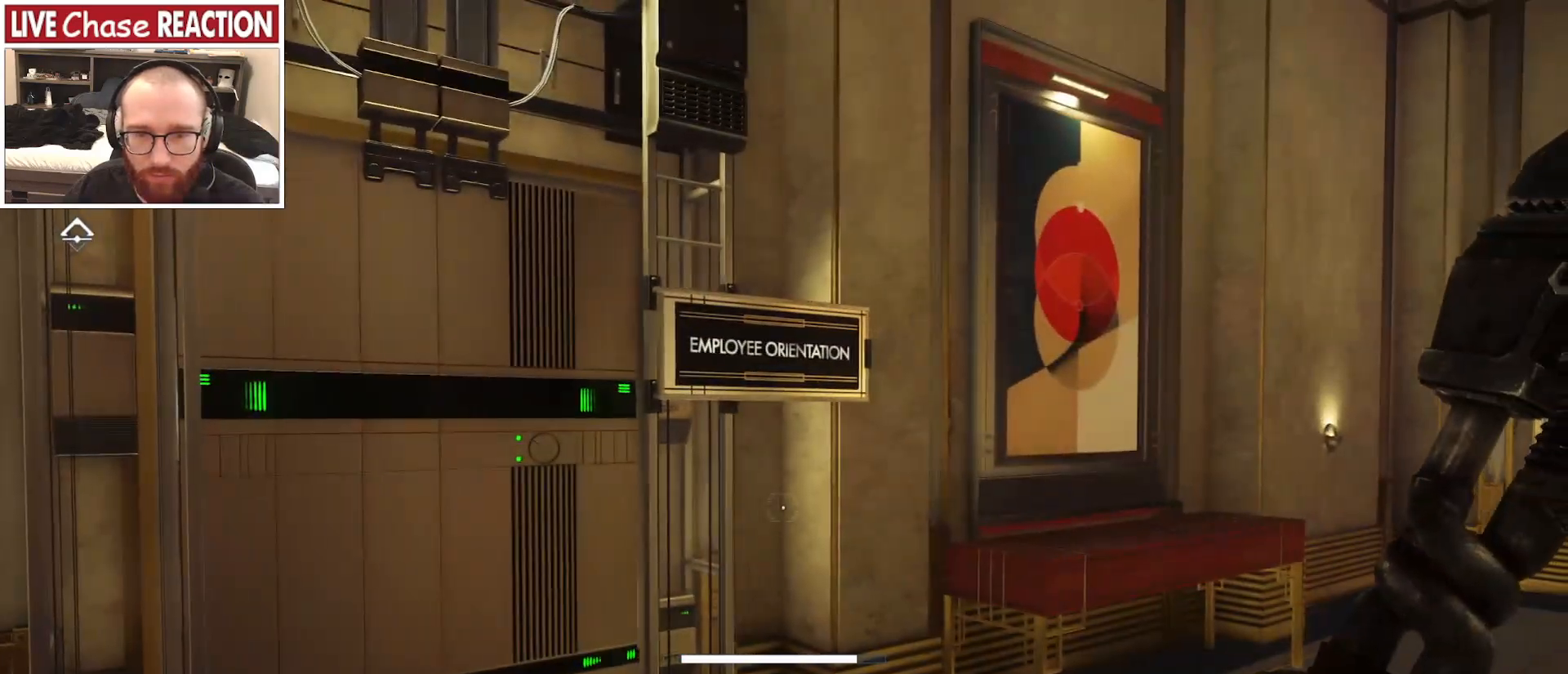
{"keys": [], "mouse": [], "events": []}
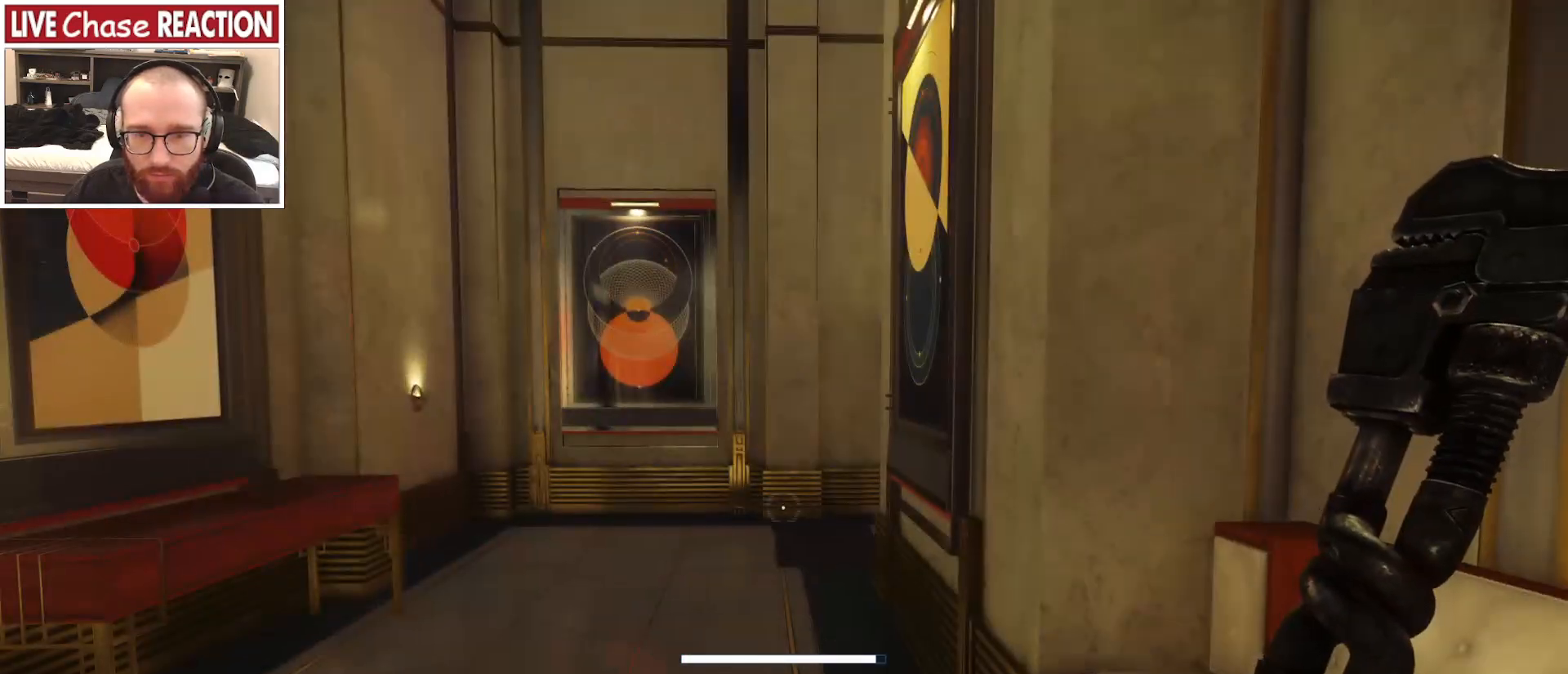
{"keys": [], "mouse": [], "events": []}
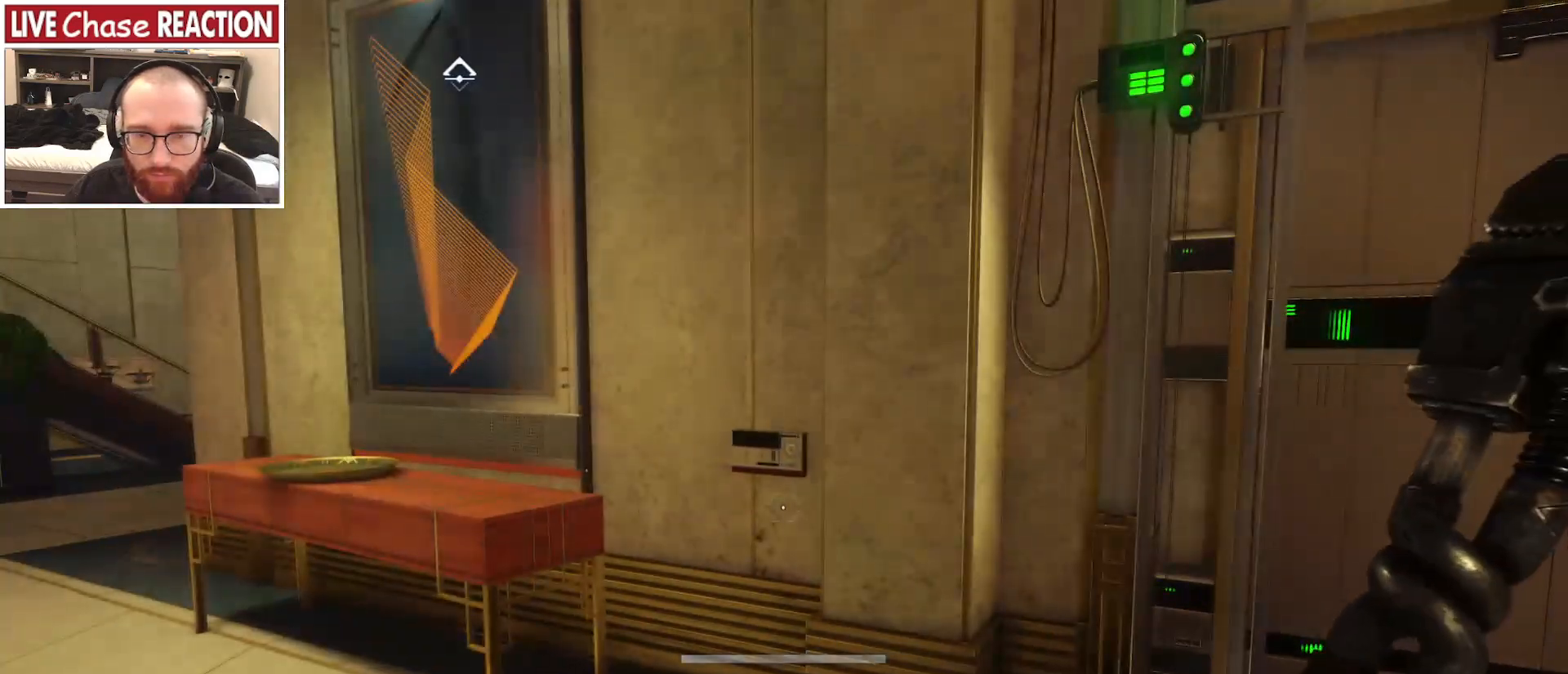
{"keys": [], "mouse": [], "events": []}
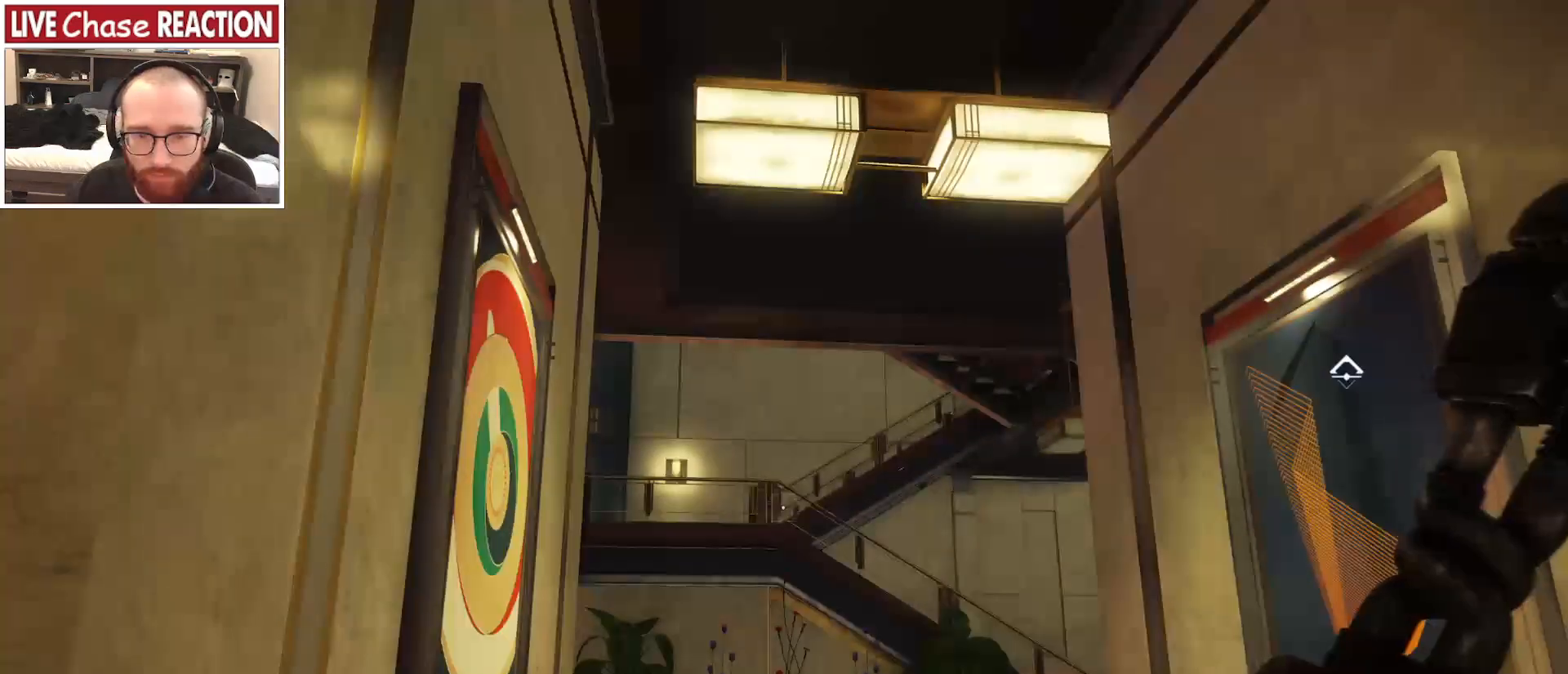
{"keys": ["d", "w"], "mouse": [], "events": [[300, "d", "down"], [433, "w", "down"]]}
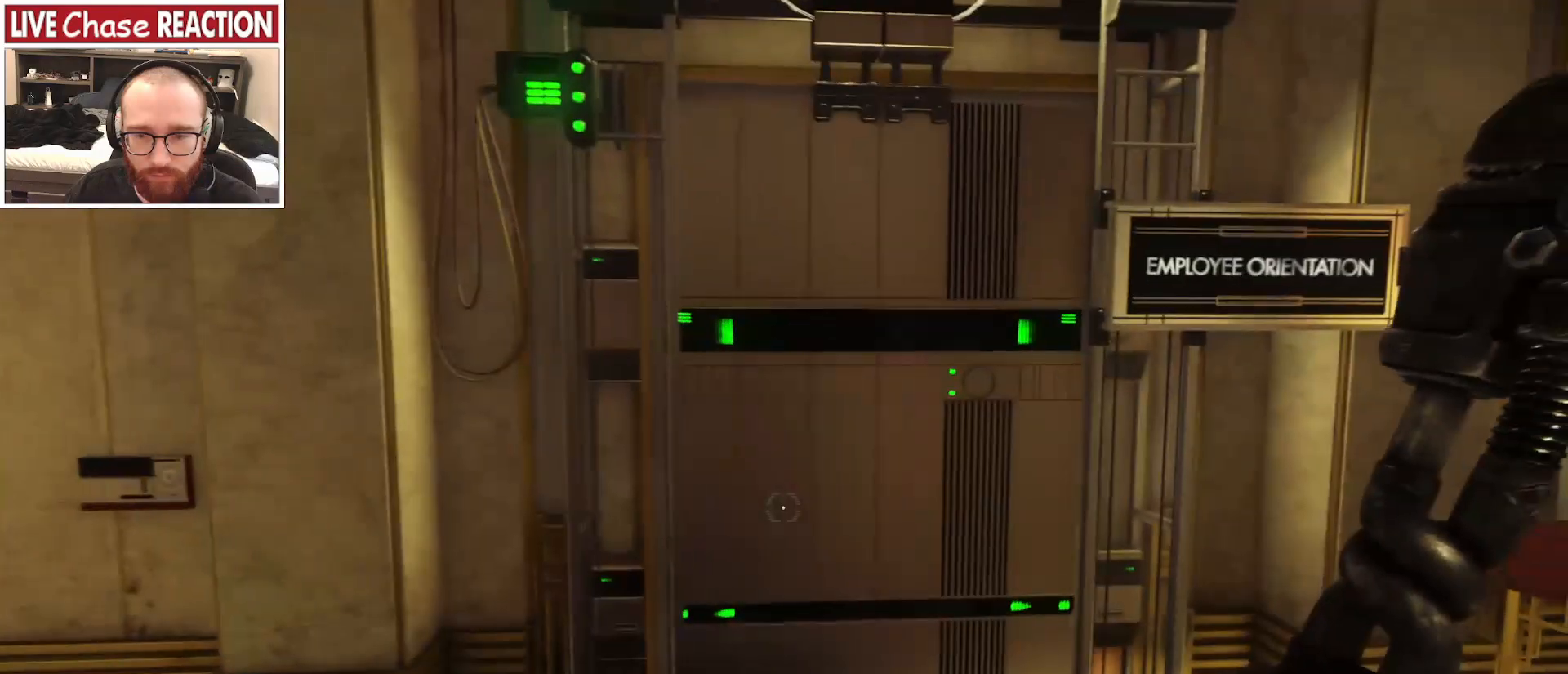
{"keys": ["w"], "mouse": [], "events": [[83, "d", "up"]]}
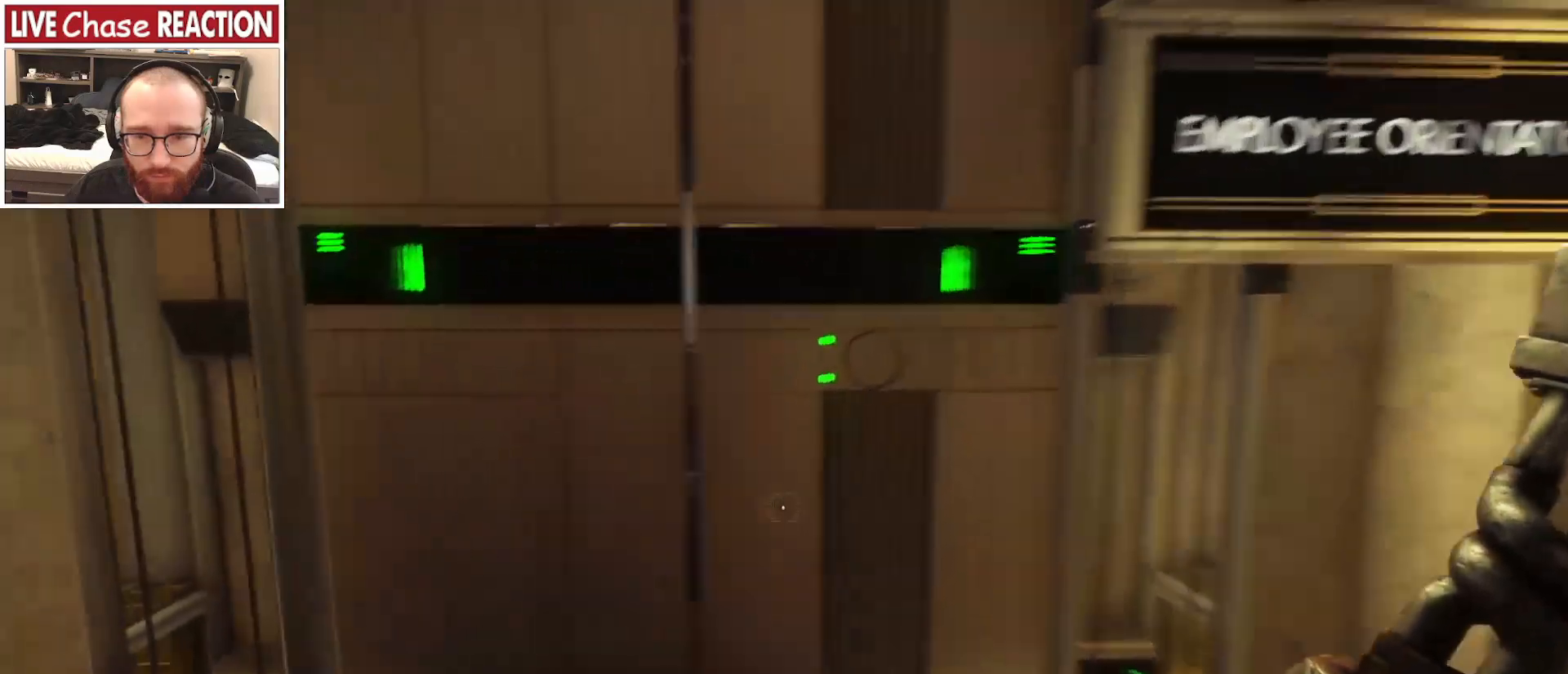
{"keys": [], "mouse": [], "events": [[150, "w", "up"]]}
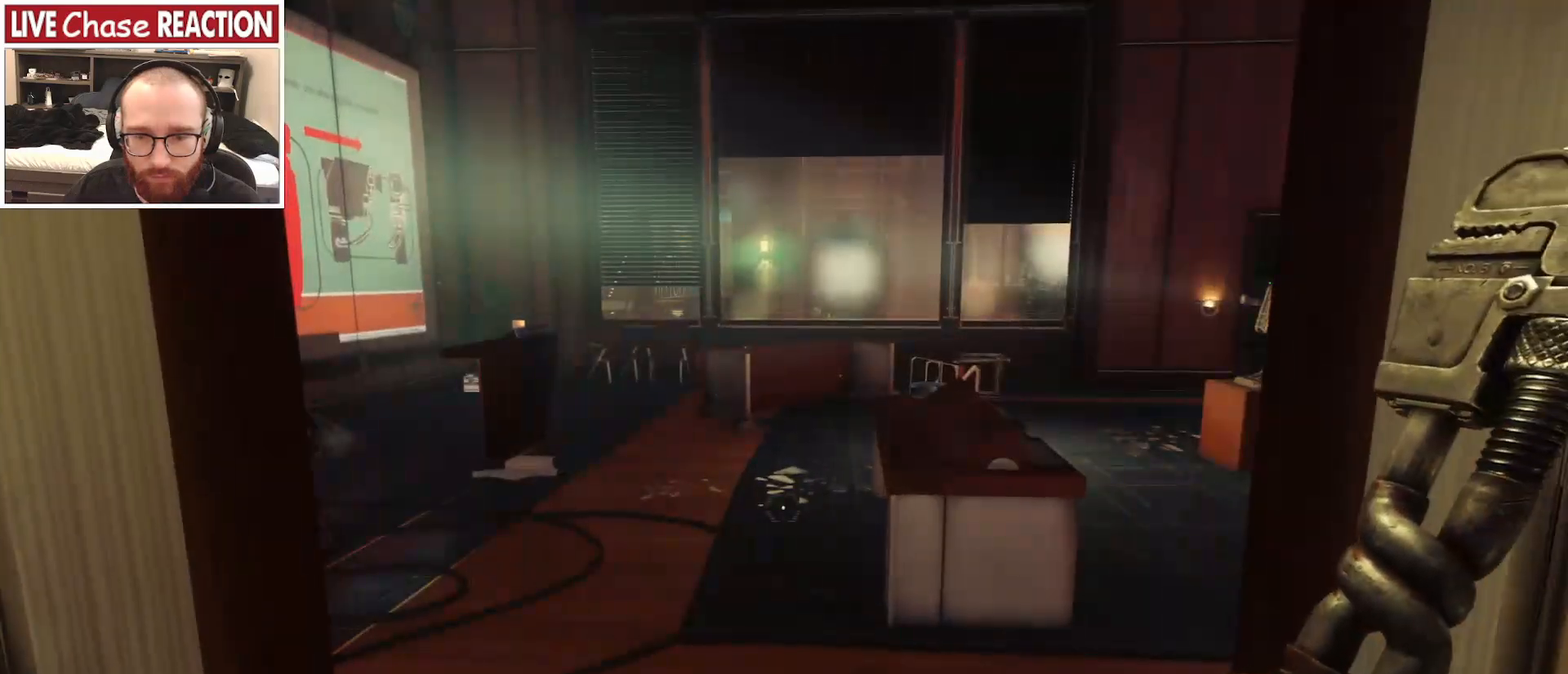
{"keys": [], "mouse": [], "events": []}
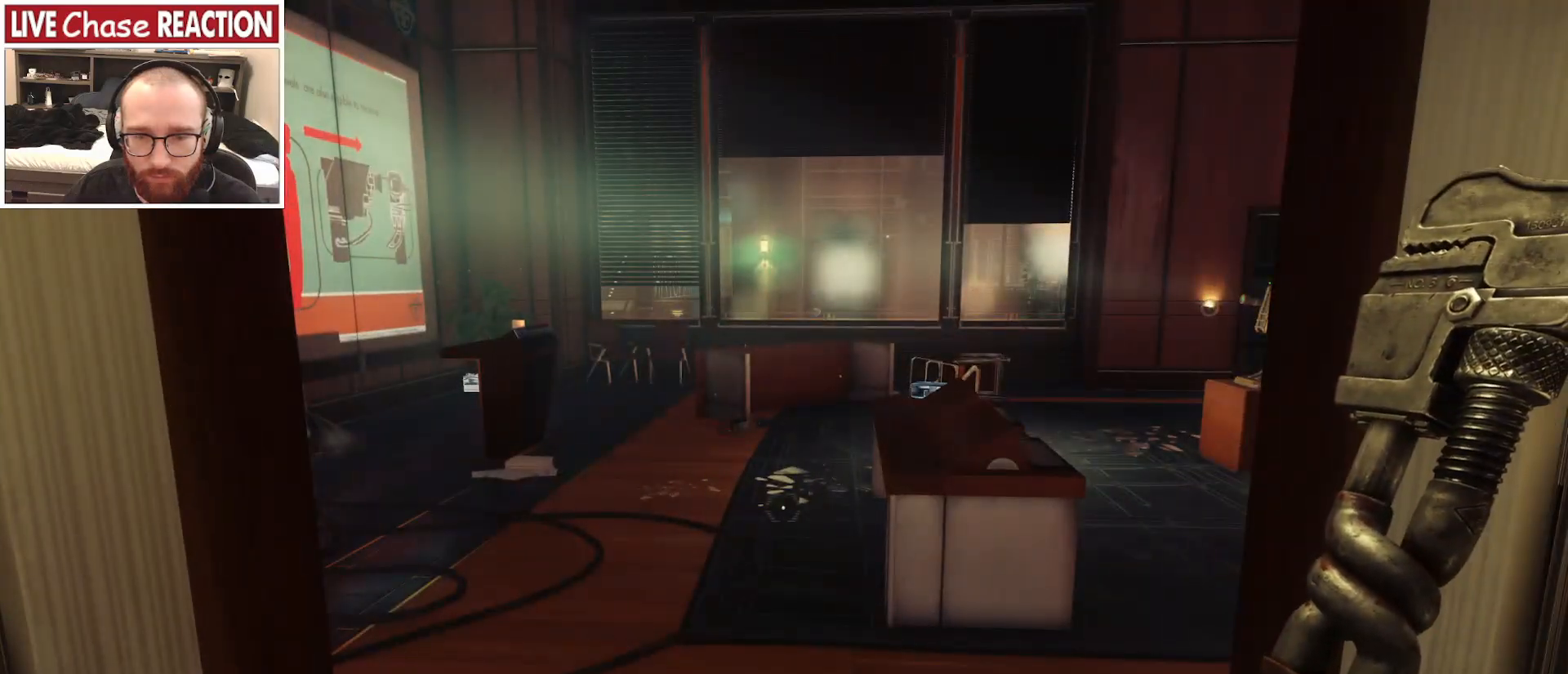
{"keys": ["w"], "mouse": [], "events": [[383, "w", "down"]]}
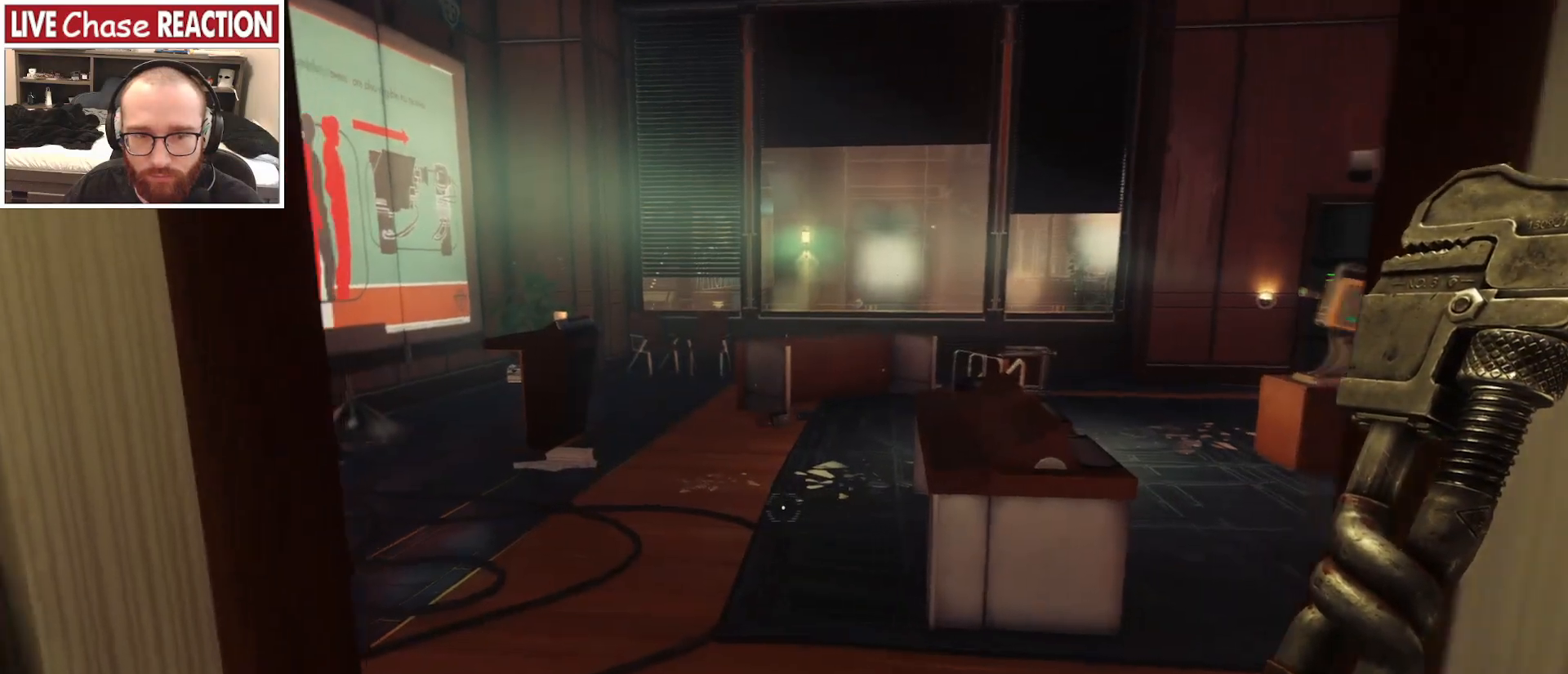
{"keys": [], "mouse": [], "events": [[33, "d", "down"], [167, "w", "up"], [217, "d", "up"]]}
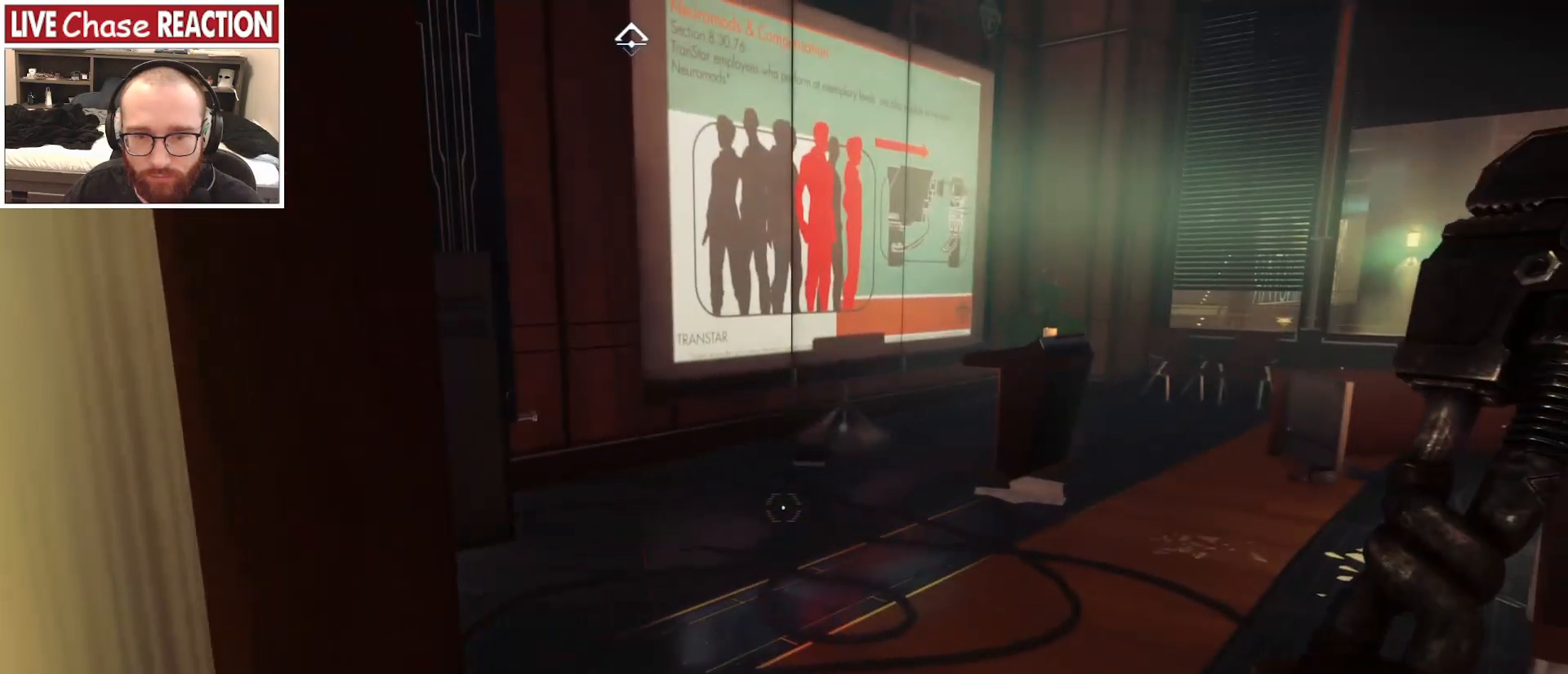
{"keys": [], "mouse": [], "events": [[200, "a", "down"], [400, "w", "down"], [450, "a", "up"], [483, "w", "up"]]}
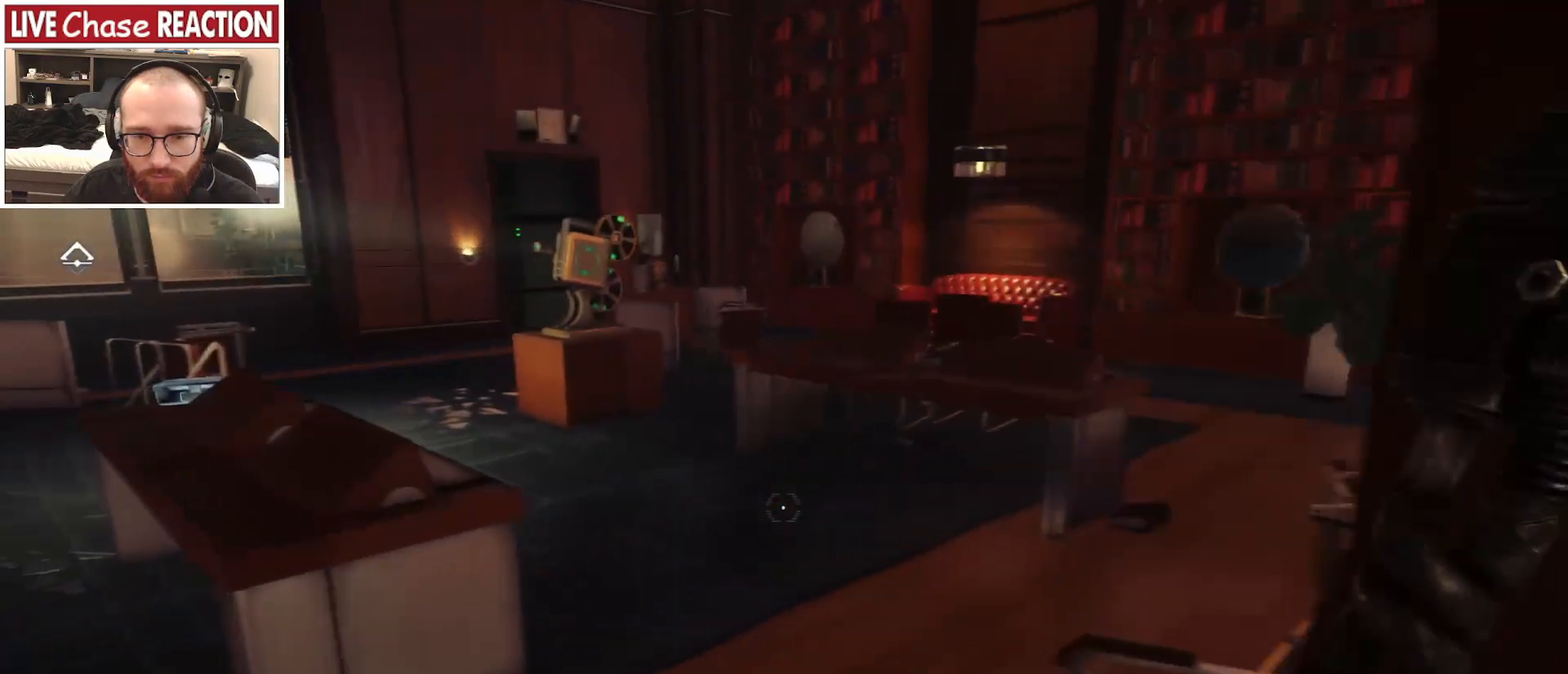
{"keys": [], "mouse": [], "events": []}
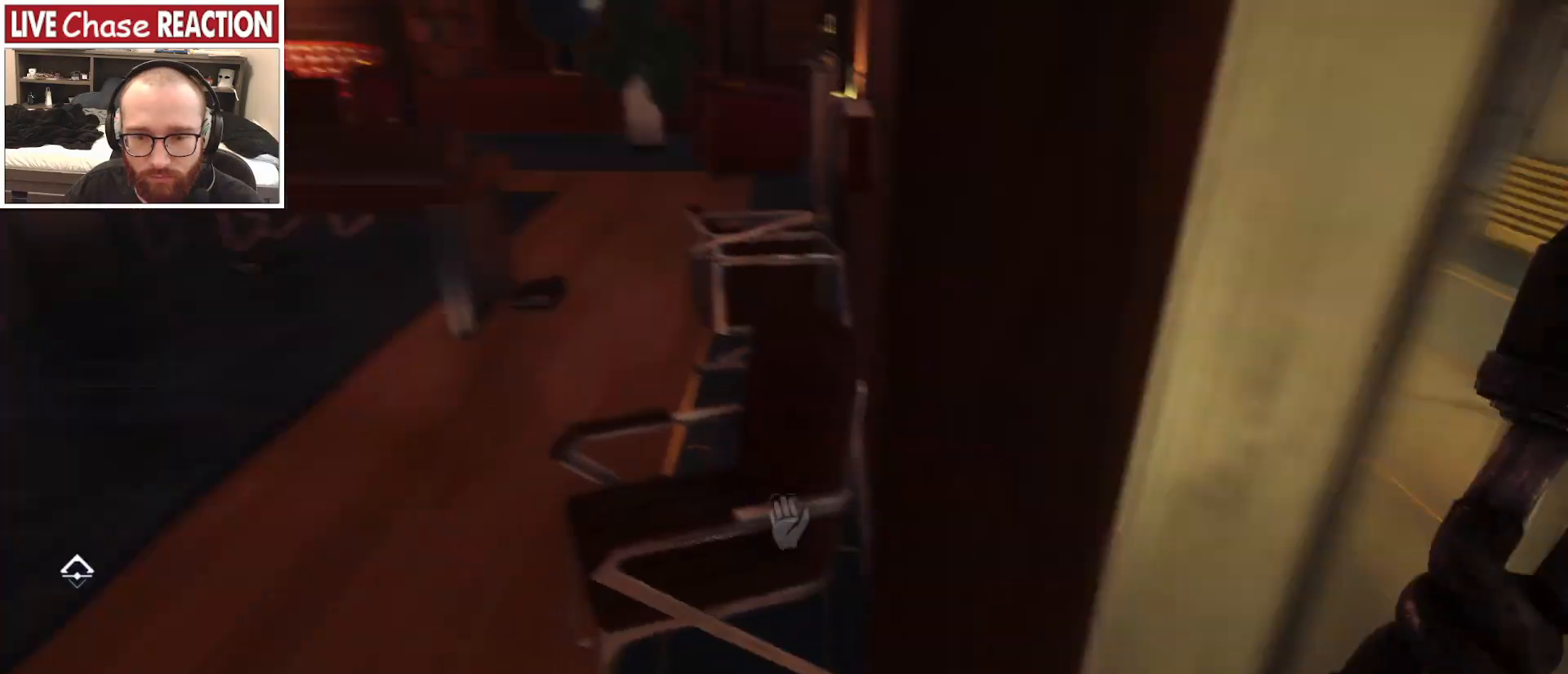
{"keys": [], "mouse": [], "events": []}
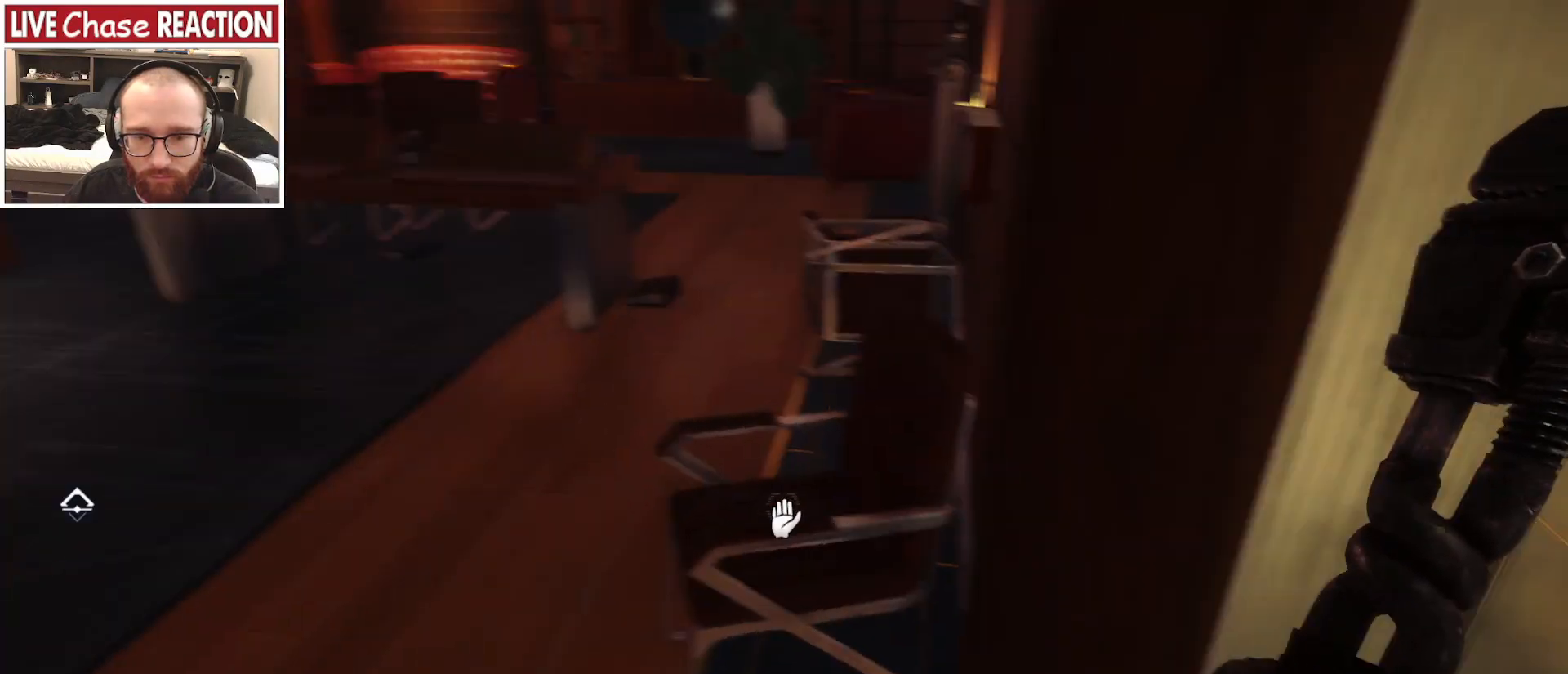
{"keys": [], "mouse": [], "events": []}
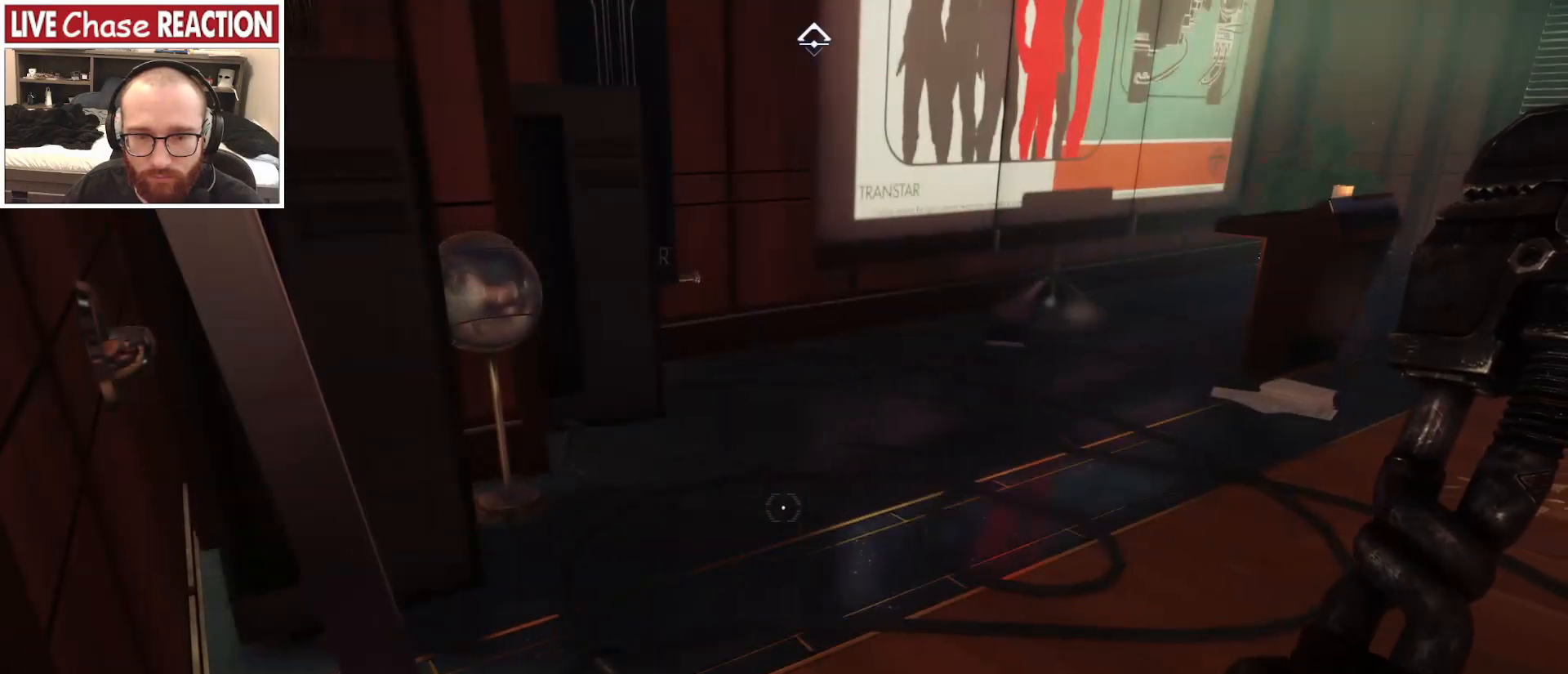
{"keys": [], "mouse": [], "events": []}
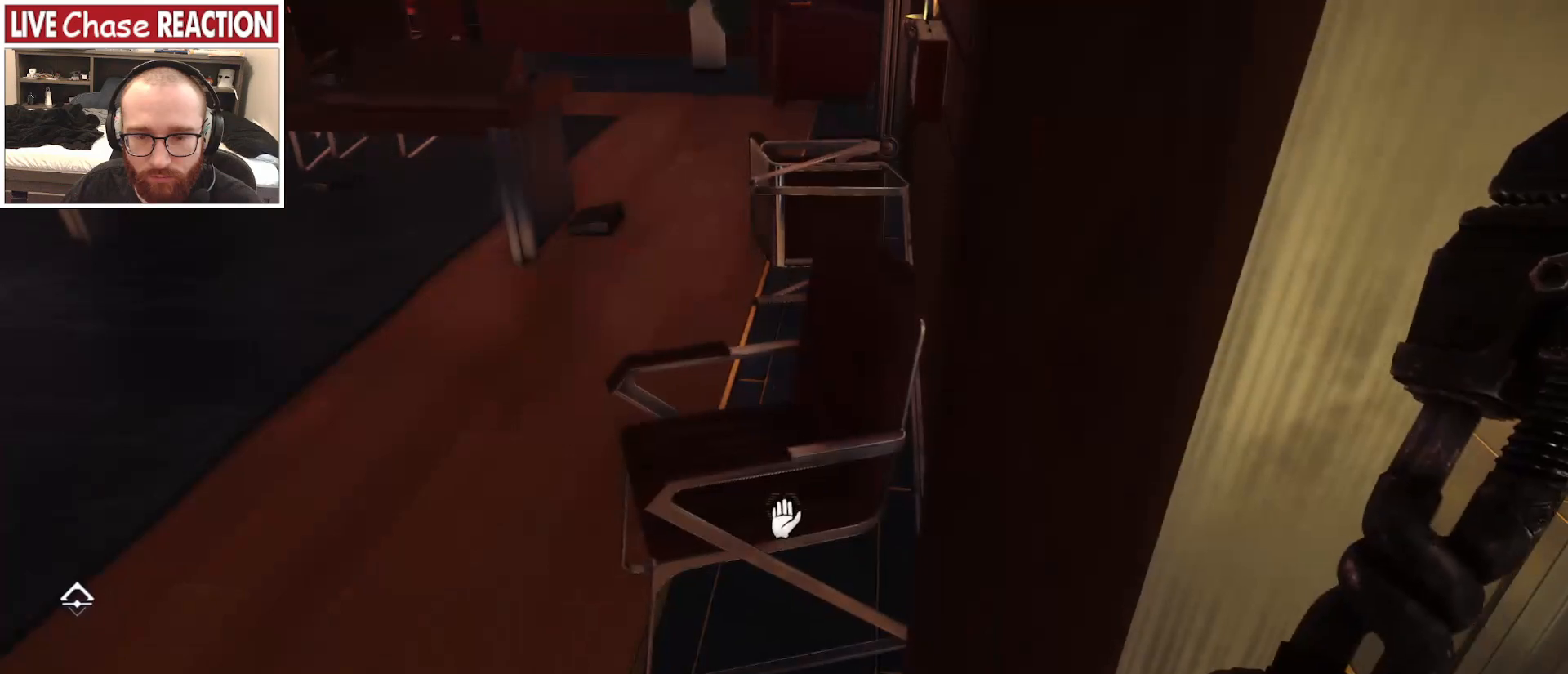
{"keys": [], "mouse": ["left"], "events": [[500, "mouse_left", "down"]]}
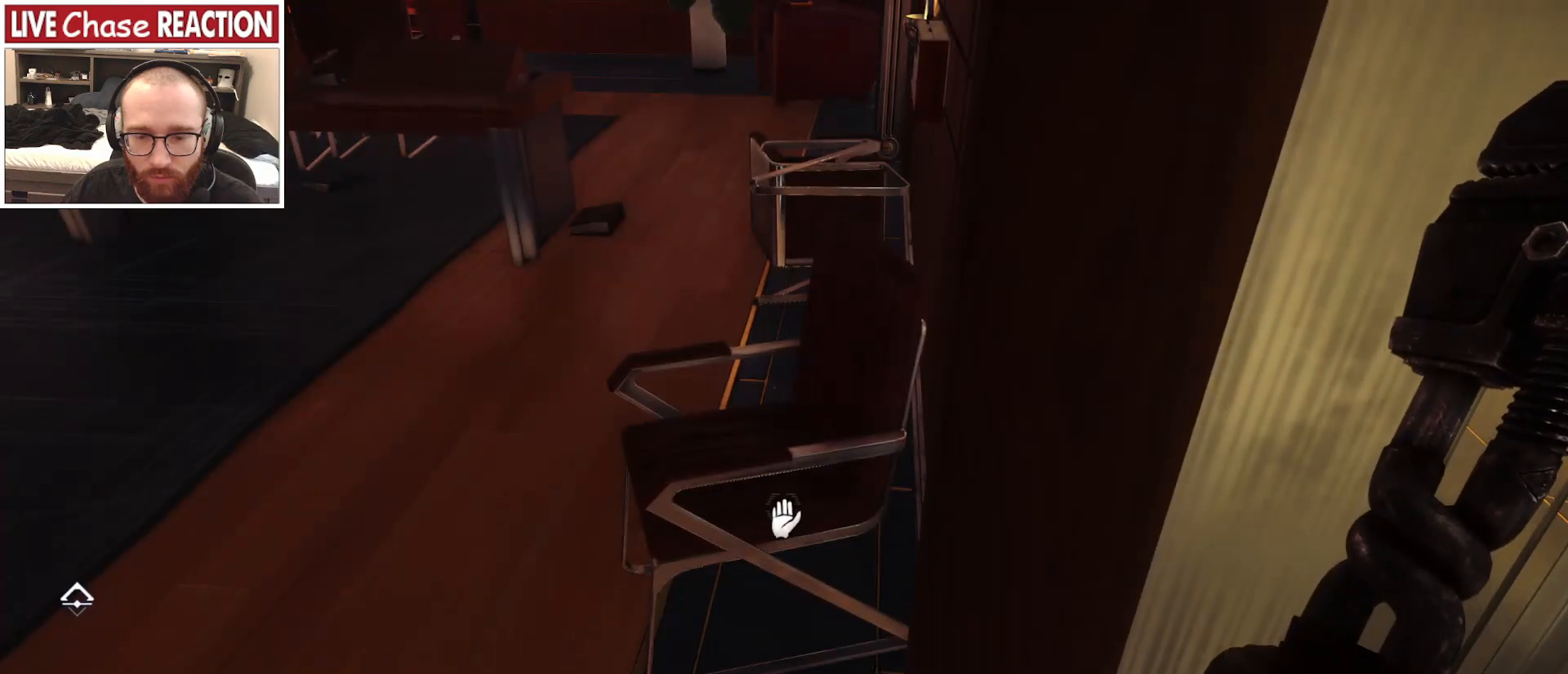
{"keys": [], "mouse": [], "events": [[100, "mouse_left", "up"]]}
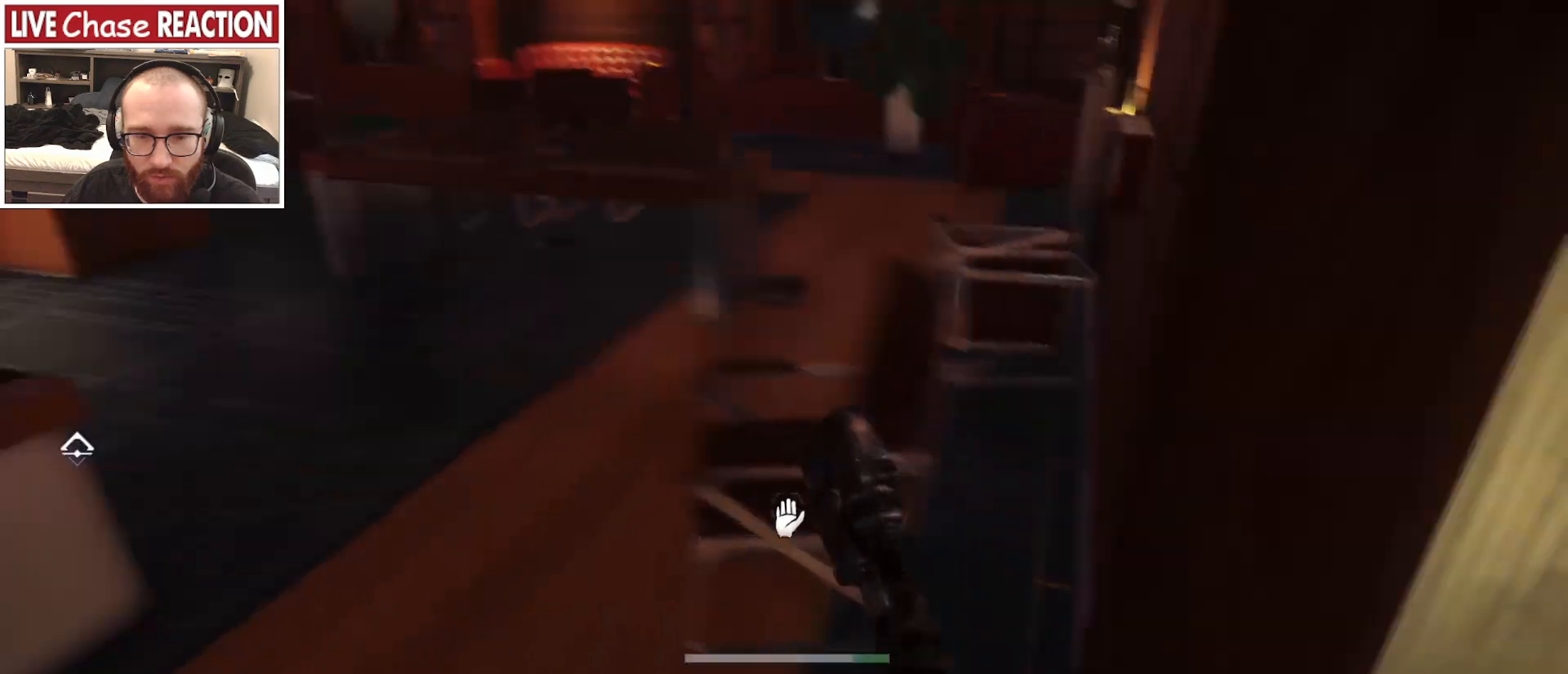
{"keys": ["w"], "mouse": [], "events": [[250, "w", "down"]]}
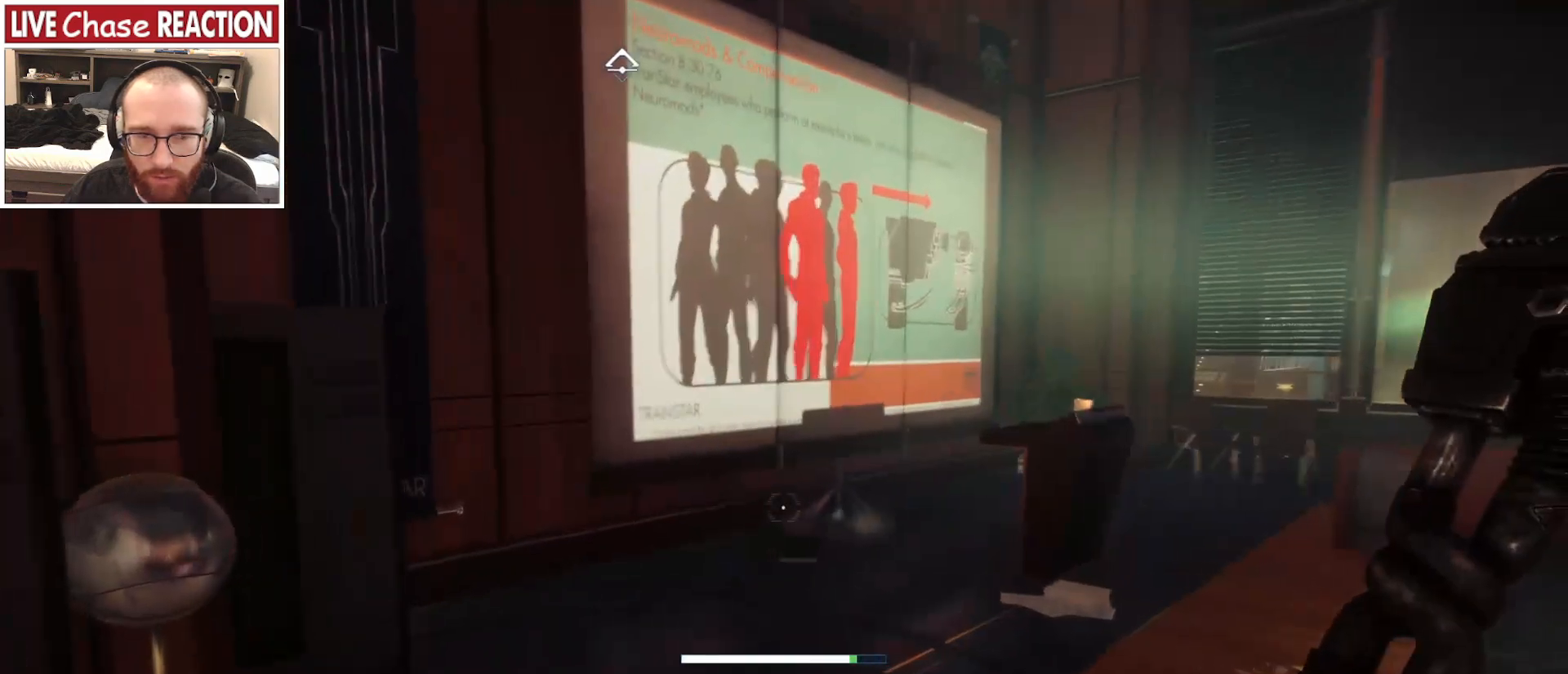
{"keys": [], "mouse": [], "events": [[200, "mouse_left", "down"], [300, "mouse_left", "up"], [417, "w", "up"]]}
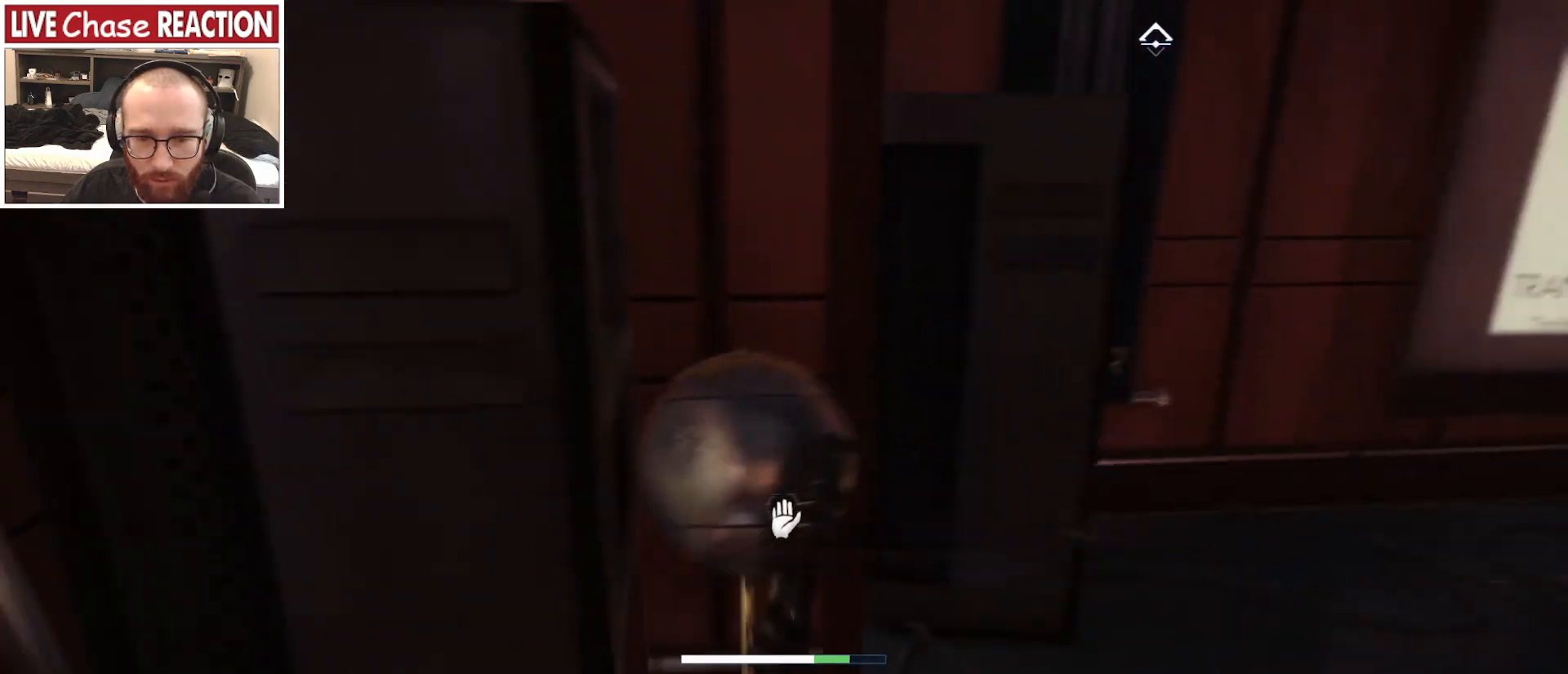
{"keys": ["d"], "mouse": [], "events": [[500, "d", "down"]]}
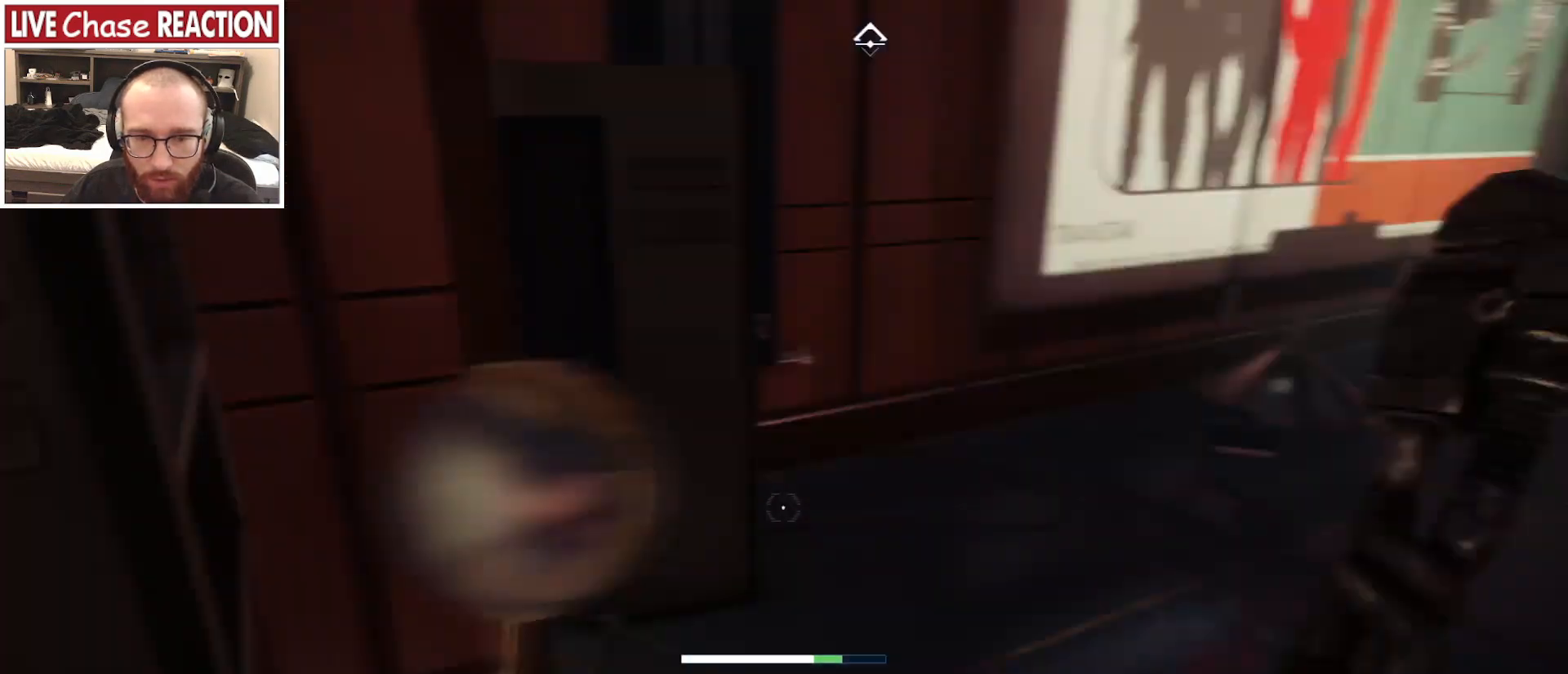
{"keys": ["w"], "mouse": [], "events": [[400, "d", "up"], [483, "w", "down"]]}
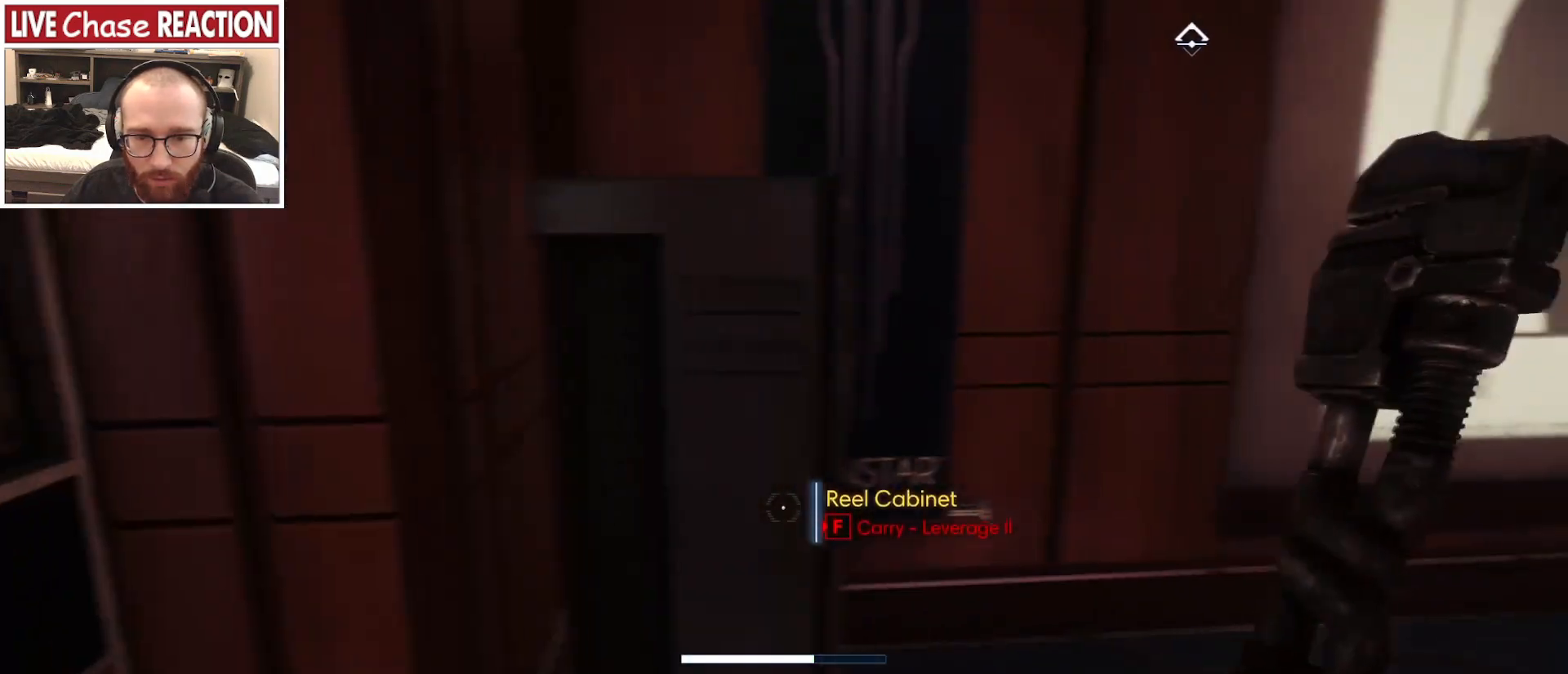
{"keys": ["a"], "mouse": [], "events": [[283, "a", "down"], [317, "w", "up"]]}
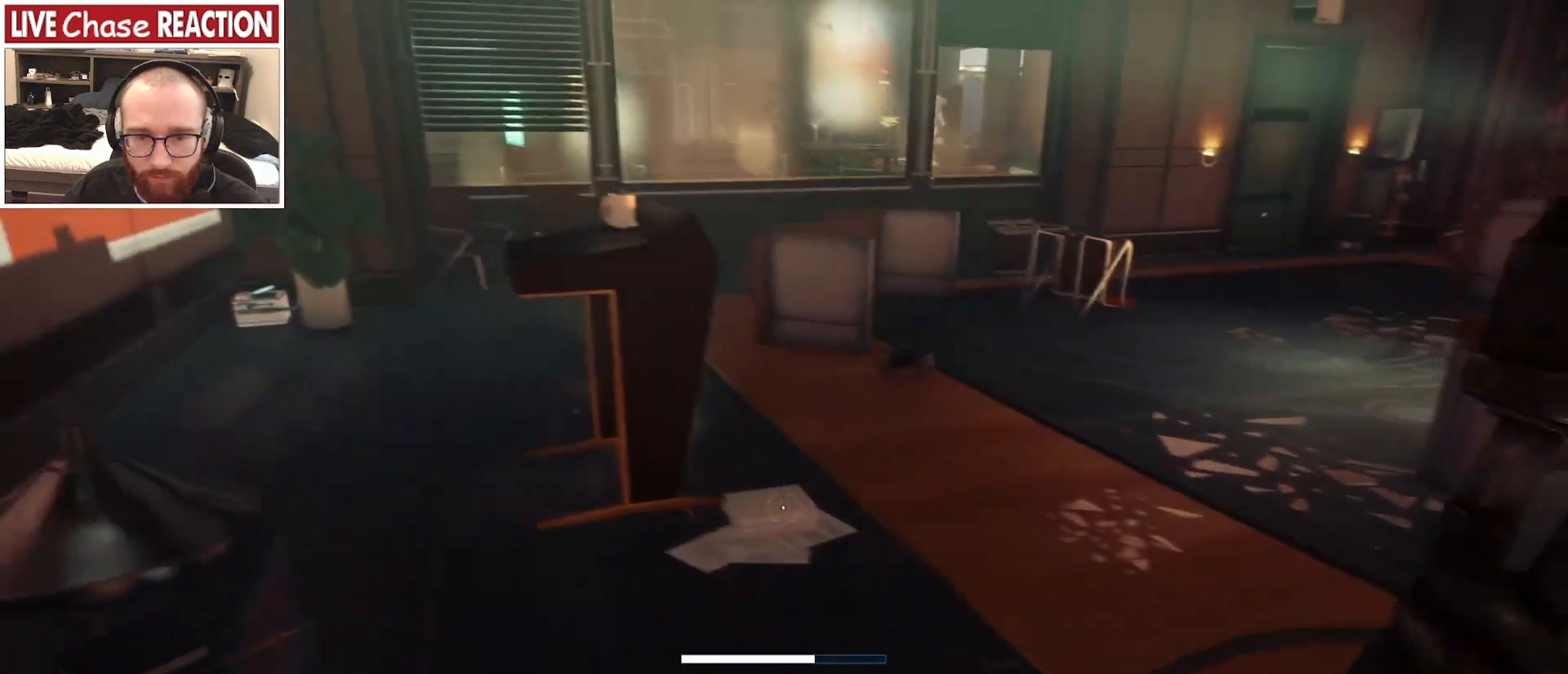
{"keys": [], "mouse": [], "events": [[200, "w", "down"], [283, "w", "up"], [300, "a", "up"]]}
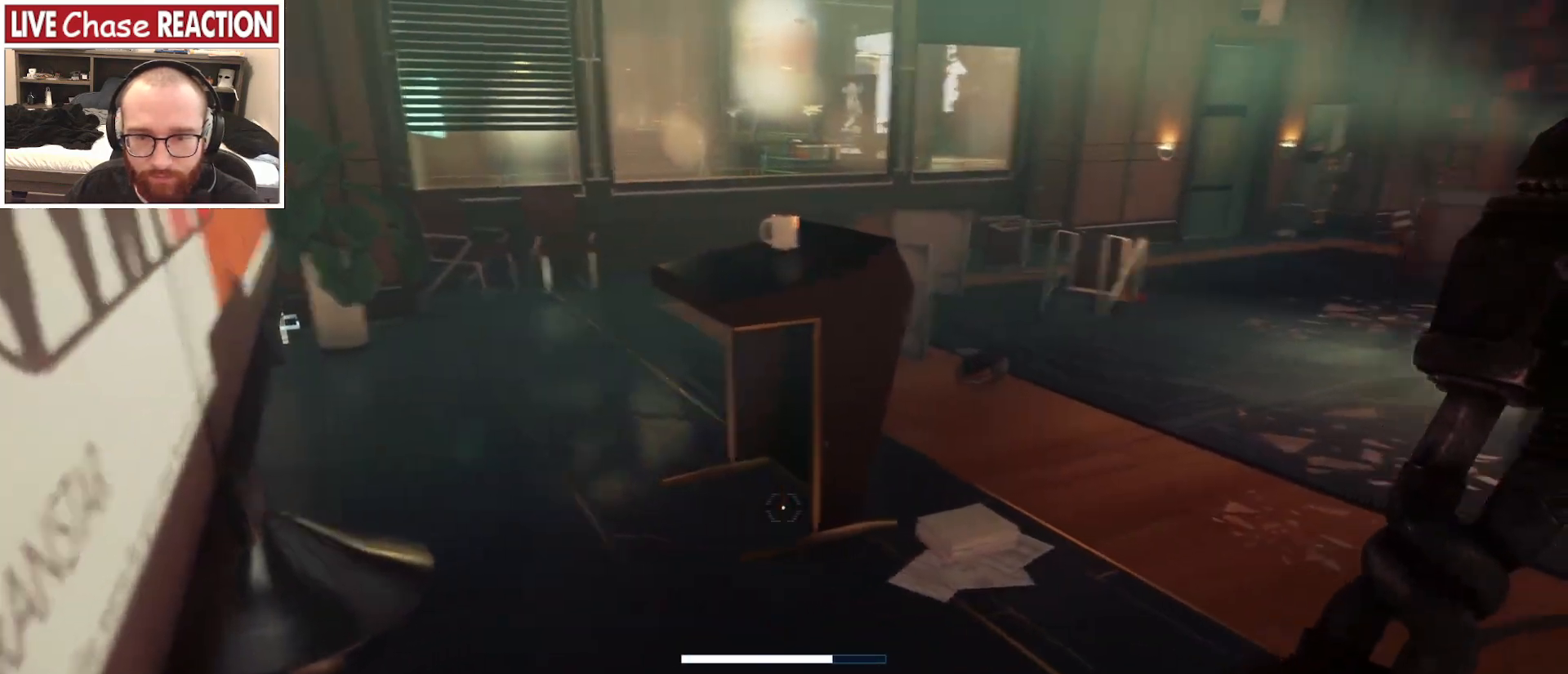
{"keys": ["a", "w"], "mouse": [], "events": [[50, "w", "down"], [250, "a", "down"]]}
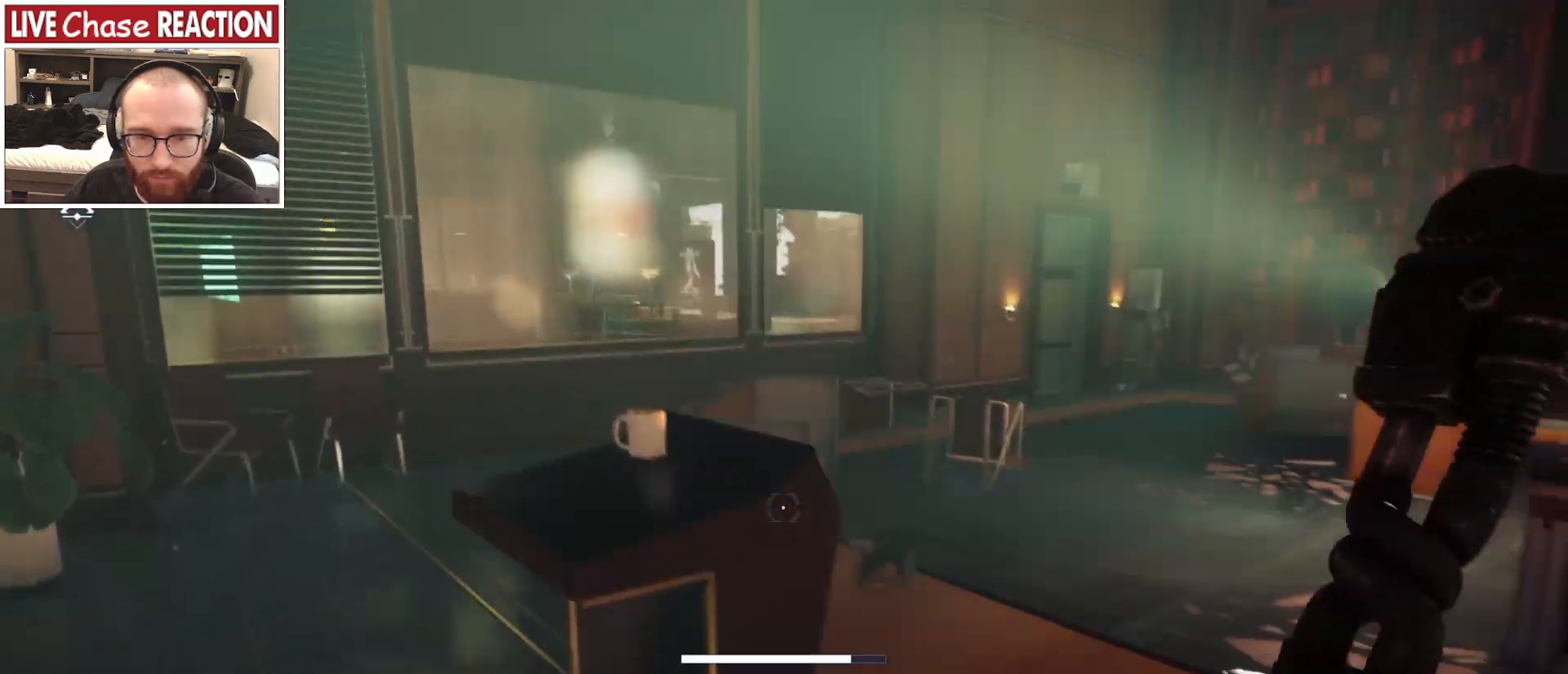
{"keys": ["s"], "mouse": [], "events": [[17, "mouse_left", "down"], [117, "mouse_left", "up"], [233, "w", "up"], [300, "a", "up"], [333, "s", "down"]]}
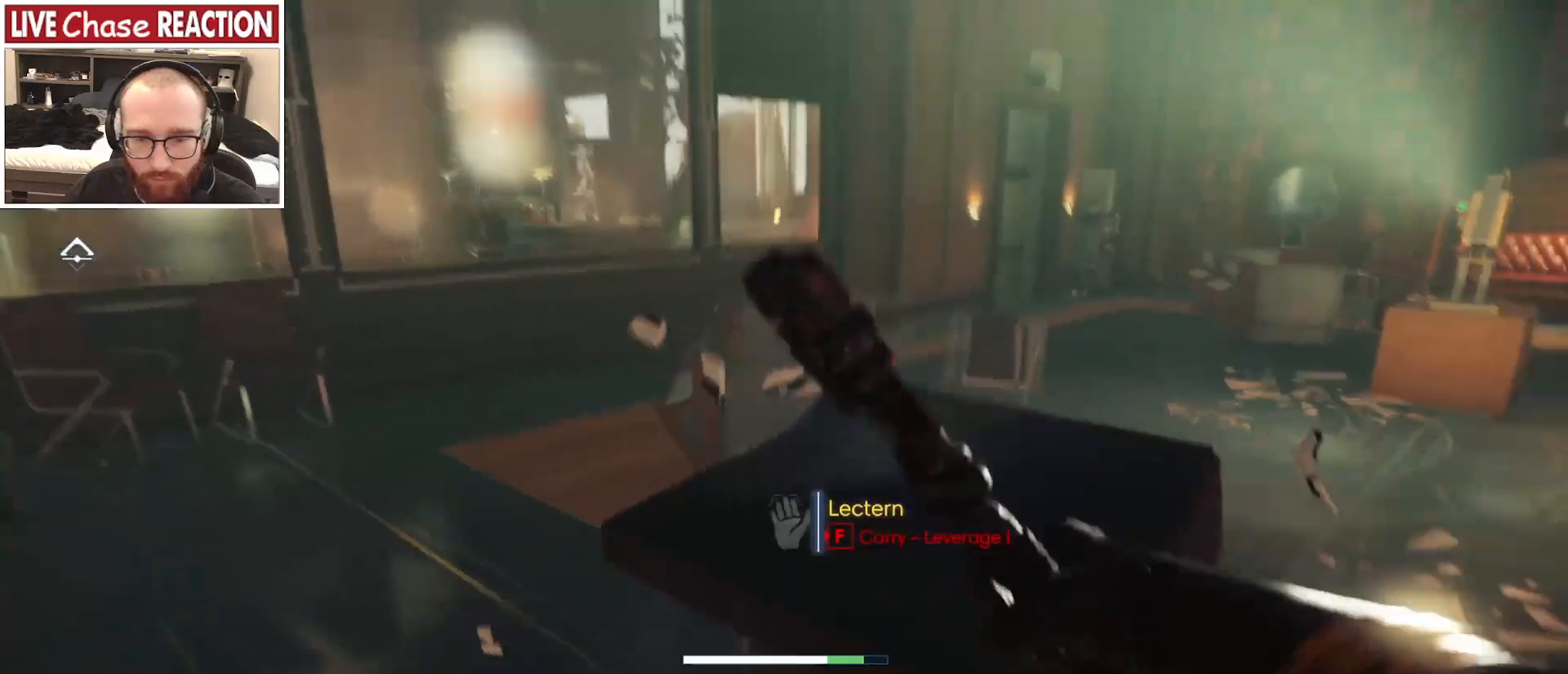
{"keys": ["d"], "mouse": [], "events": [[17, "s", "up"], [400, "d", "down"]]}
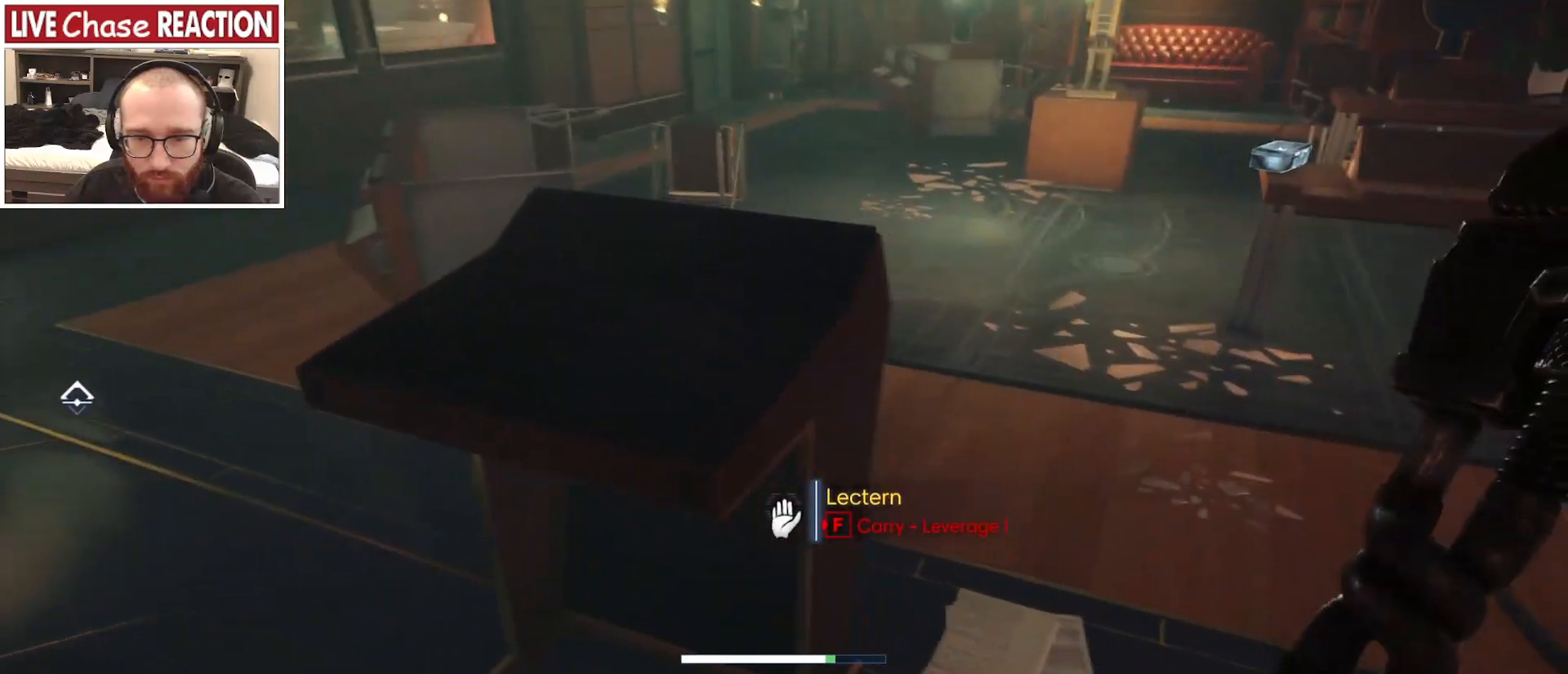
{"keys": [], "mouse": [], "events": [[483, "d", "up"]]}
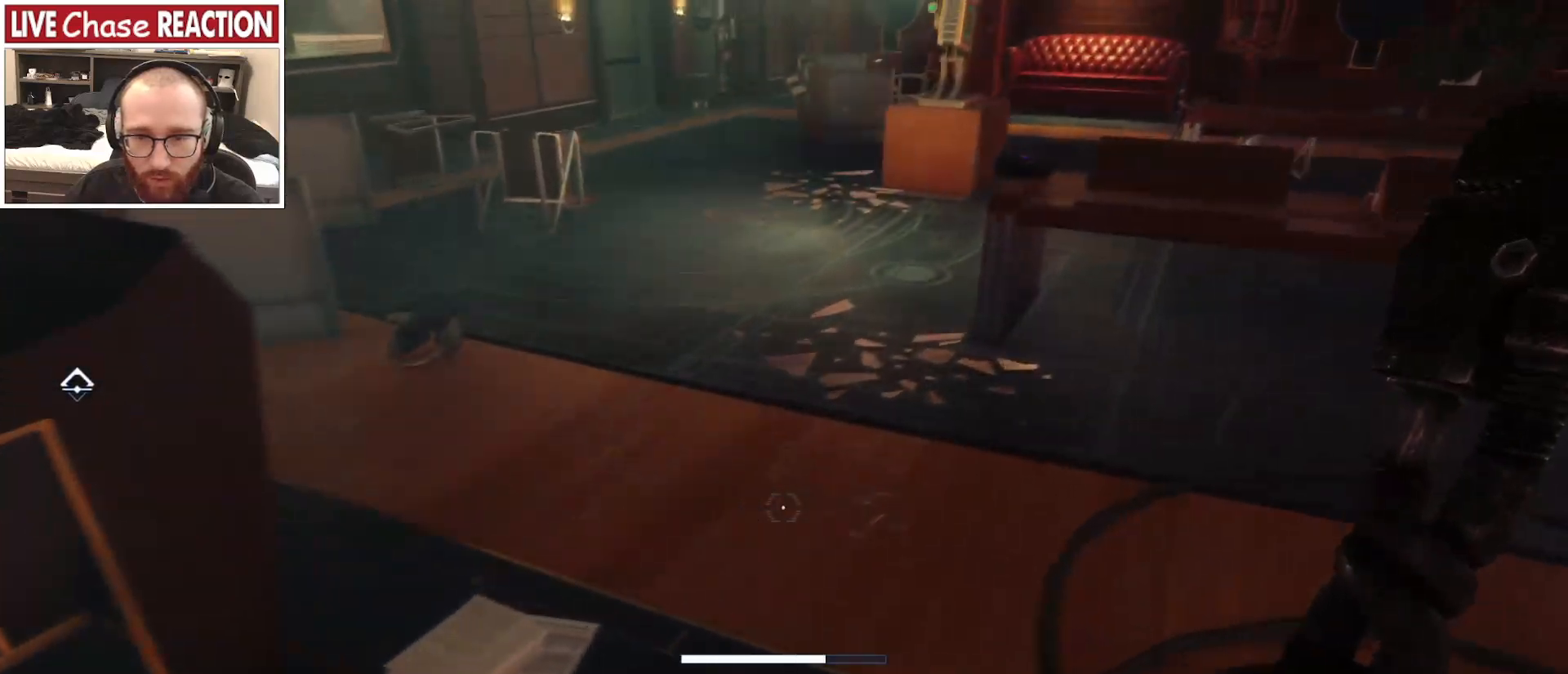
{"keys": ["d"], "mouse": [], "events": [[33, "w", "down"], [433, "w", "up"], [500, "d", "down"]]}
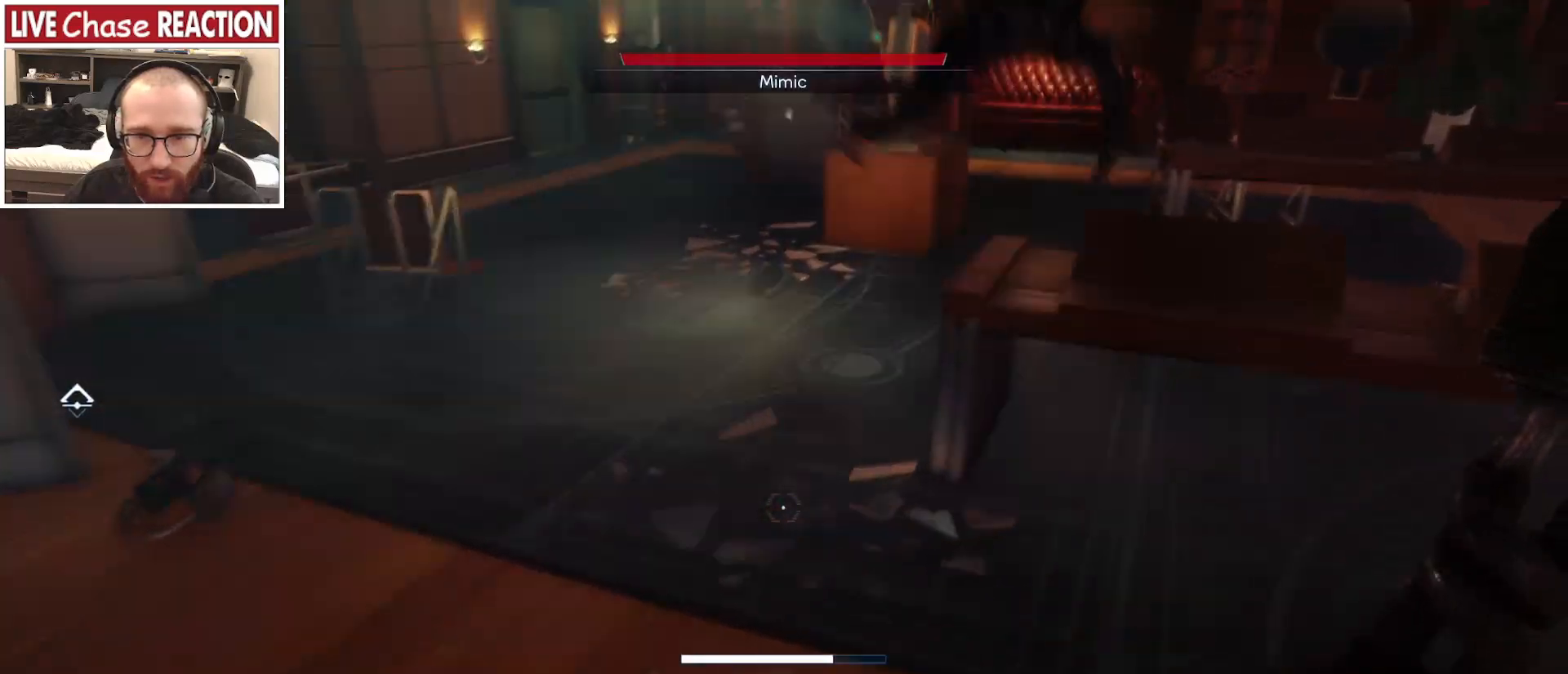
{"keys": ["d", "s"], "mouse": [], "events": [[133, "mouse_left", "down"], [150, "s", "down"], [283, "mouse_left", "up"], [283, "s", "up"], [433, "s", "down"]]}